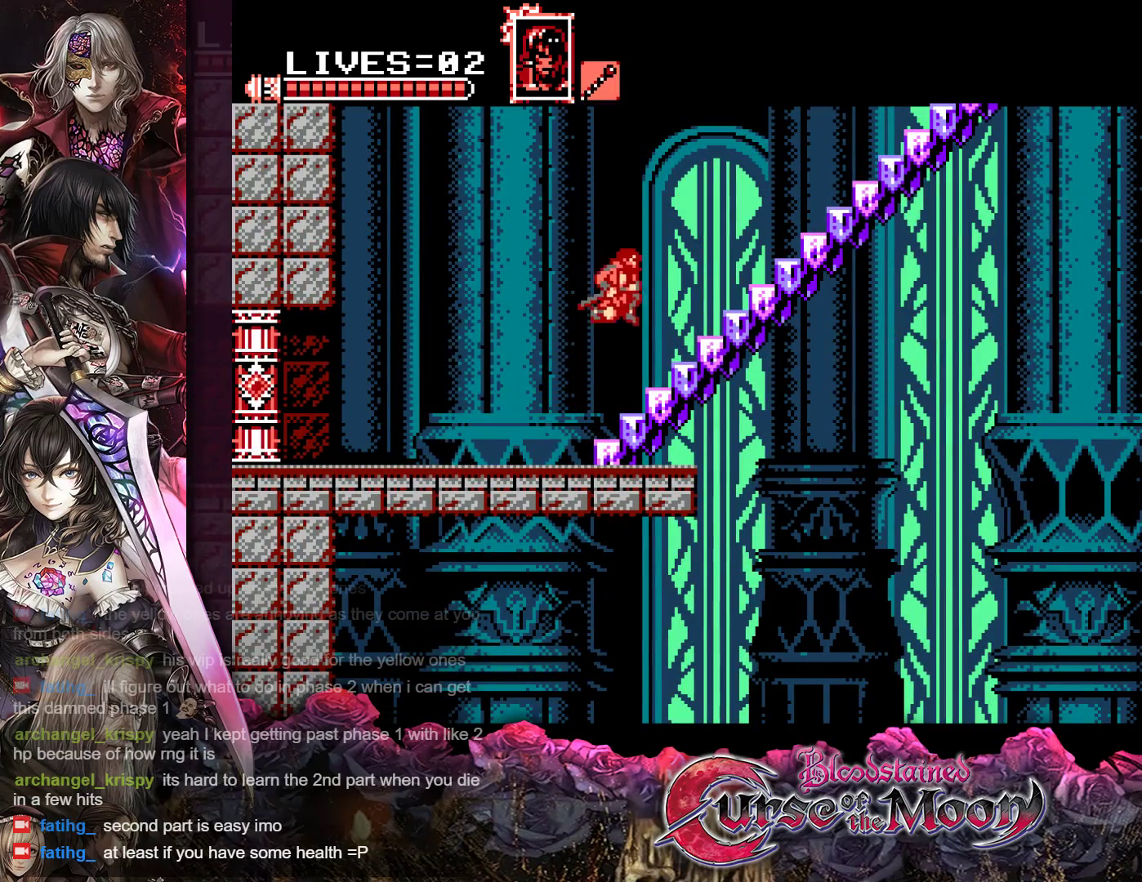
Gameplay with a controller (Nintendo layout); each line is a JSON object with the inputs held at the frame after it. "events" lists button and stick changes between this image and that frame as [ms after this image, input, new state], when the widget could be followed in between. Not read: L3 R3.
{"buttons": ["DPAD_UP", "DPAD_RIGHT"], "events": [[67, "B", "down"], [200, "B", "up"]]}
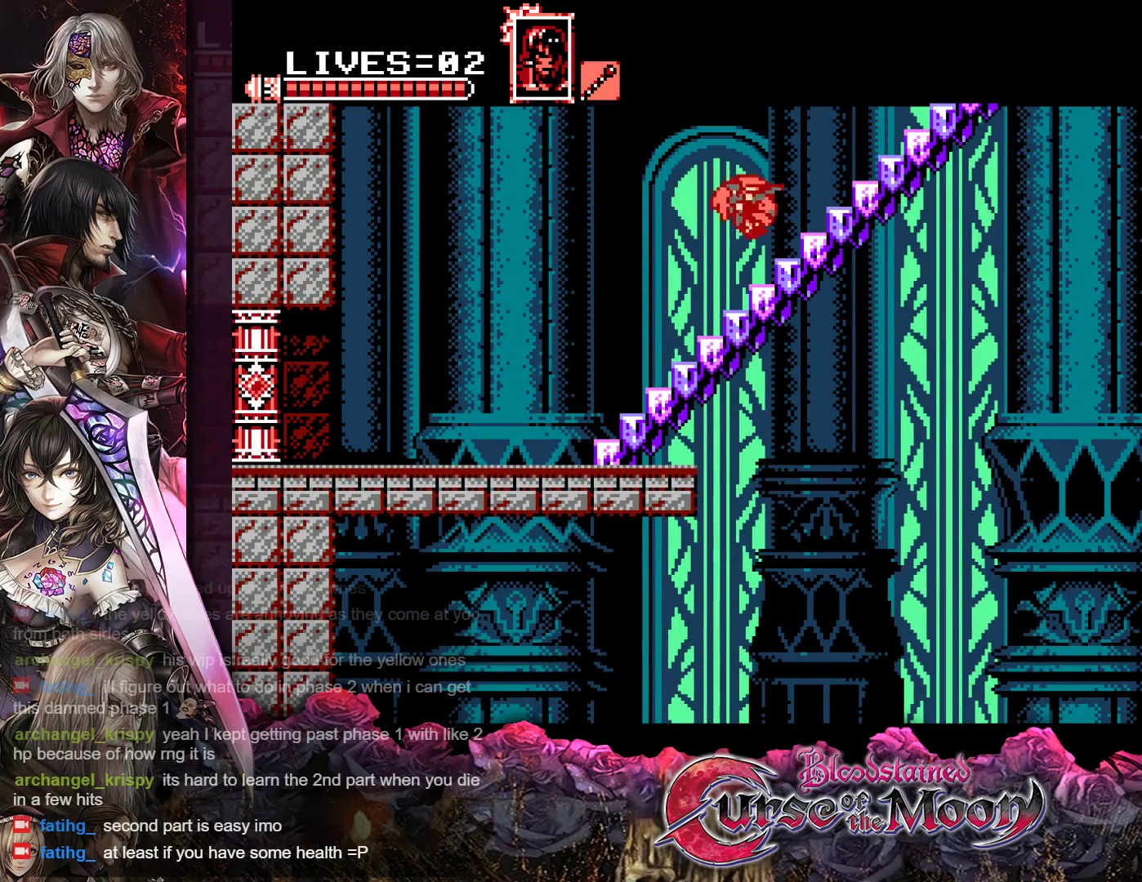
{"buttons": ["R1", "DPAD_UP", "DPAD_RIGHT"], "events": [[133, "R1", "down"], [267, "R1", "up"], [467, "R1", "down"]]}
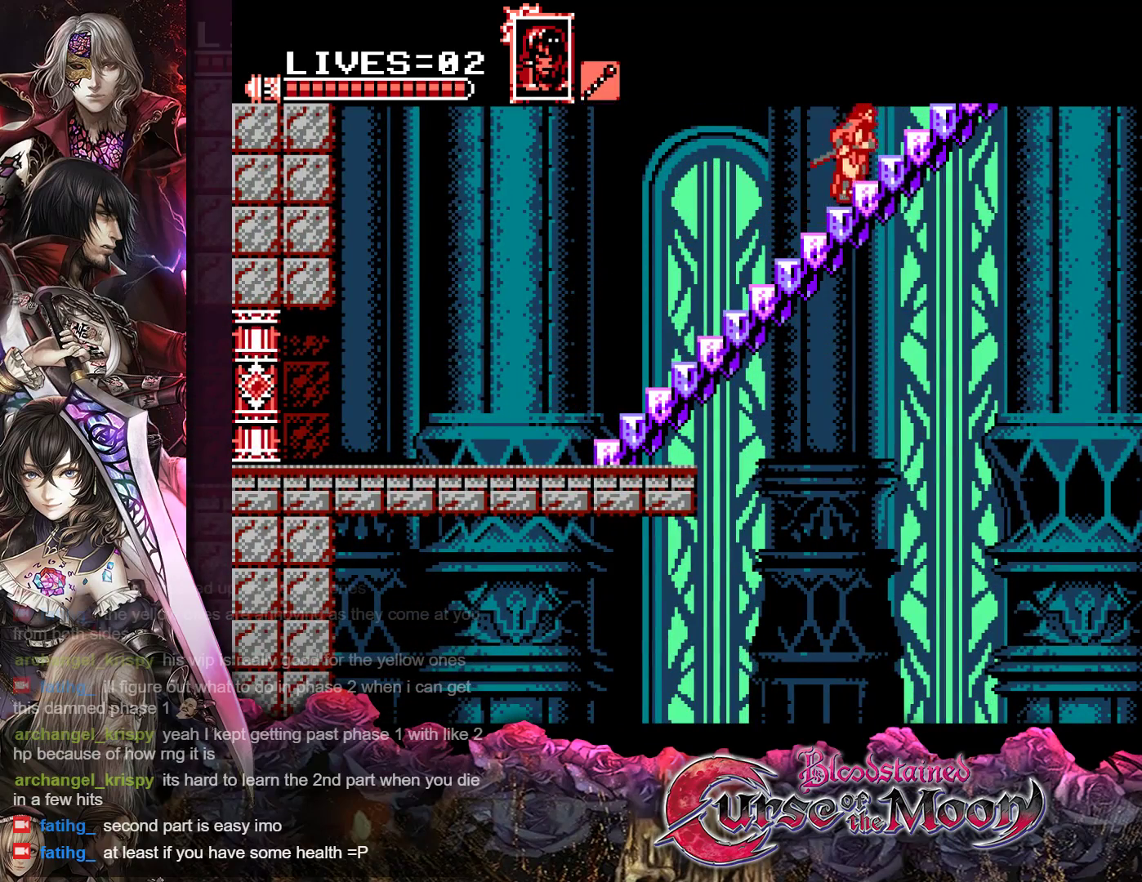
{"buttons": ["R1", "DPAD_UP", "DPAD_RIGHT"], "events": [[83, "R1", "up"], [233, "R1", "down"], [333, "R1", "up"], [483, "R1", "down"]]}
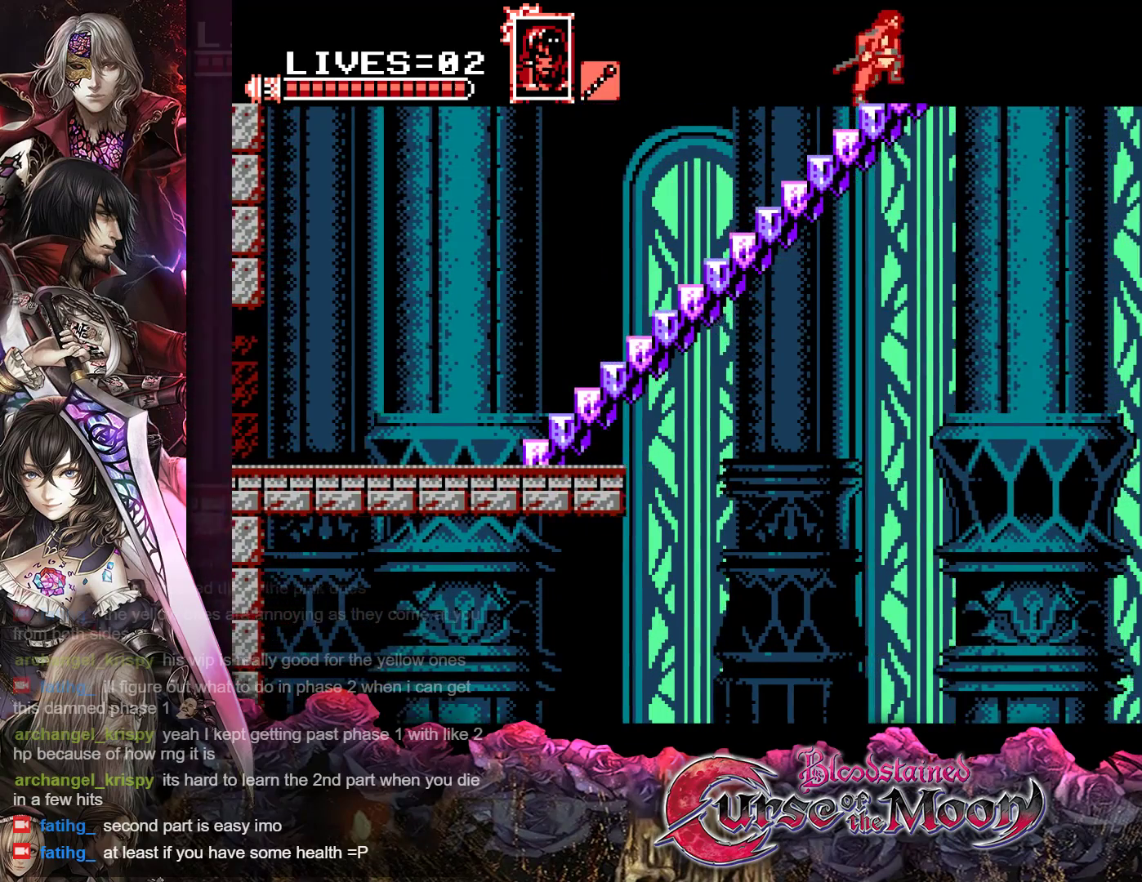
{"buttons": ["R1", "DPAD_UP", "DPAD_RIGHT"], "events": [[83, "R1", "up"], [200, "R1", "down"], [317, "R1", "up"], [467, "R1", "down"]]}
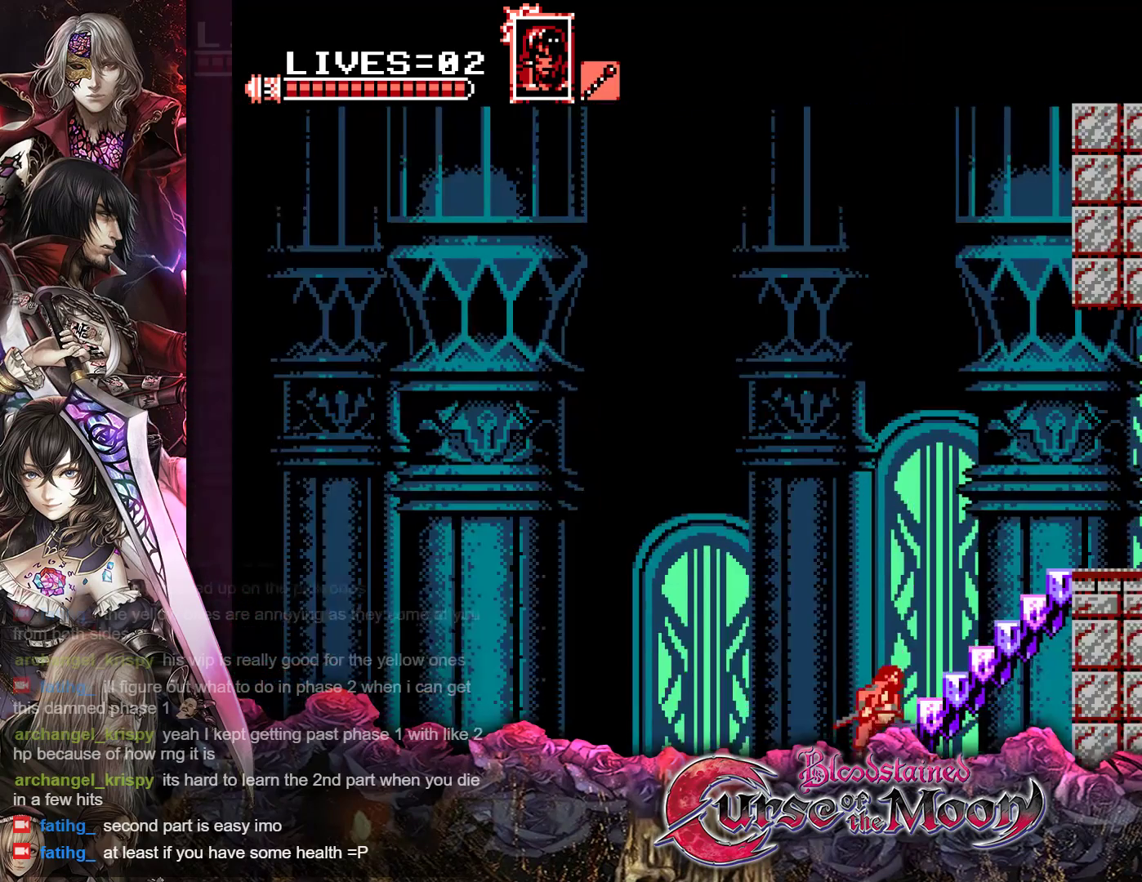
{"buttons": ["R1", "DPAD_RIGHT"], "events": [[67, "R1", "up"], [200, "R1", "down"], [283, "R1", "up"], [417, "R1", "down"], [500, "DPAD_UP", "up"]]}
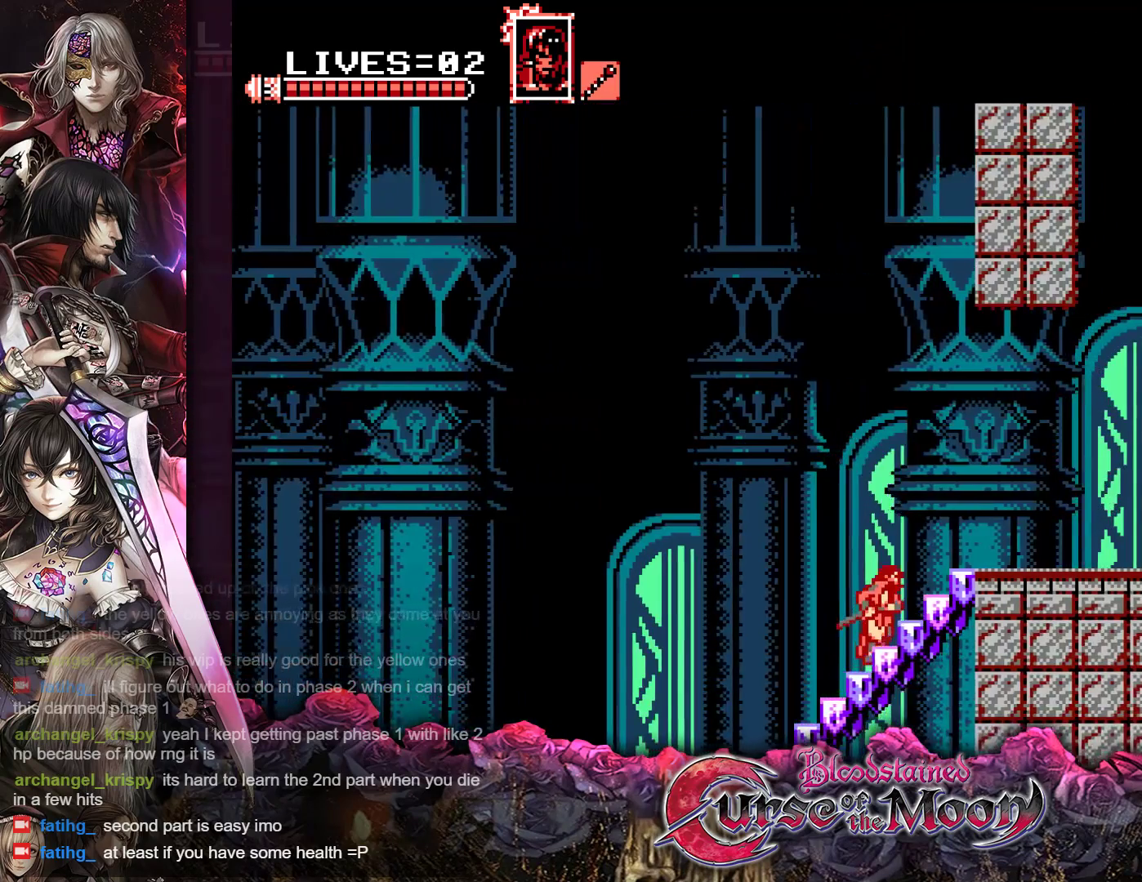
{"buttons": ["R1", "DPAD_RIGHT"], "events": [[33, "R1", "up"], [167, "R1", "down"], [300, "R1", "up"], [367, "DPAD_RIGHT", "up"], [417, "DPAD_RIGHT", "down"], [433, "R1", "down"]]}
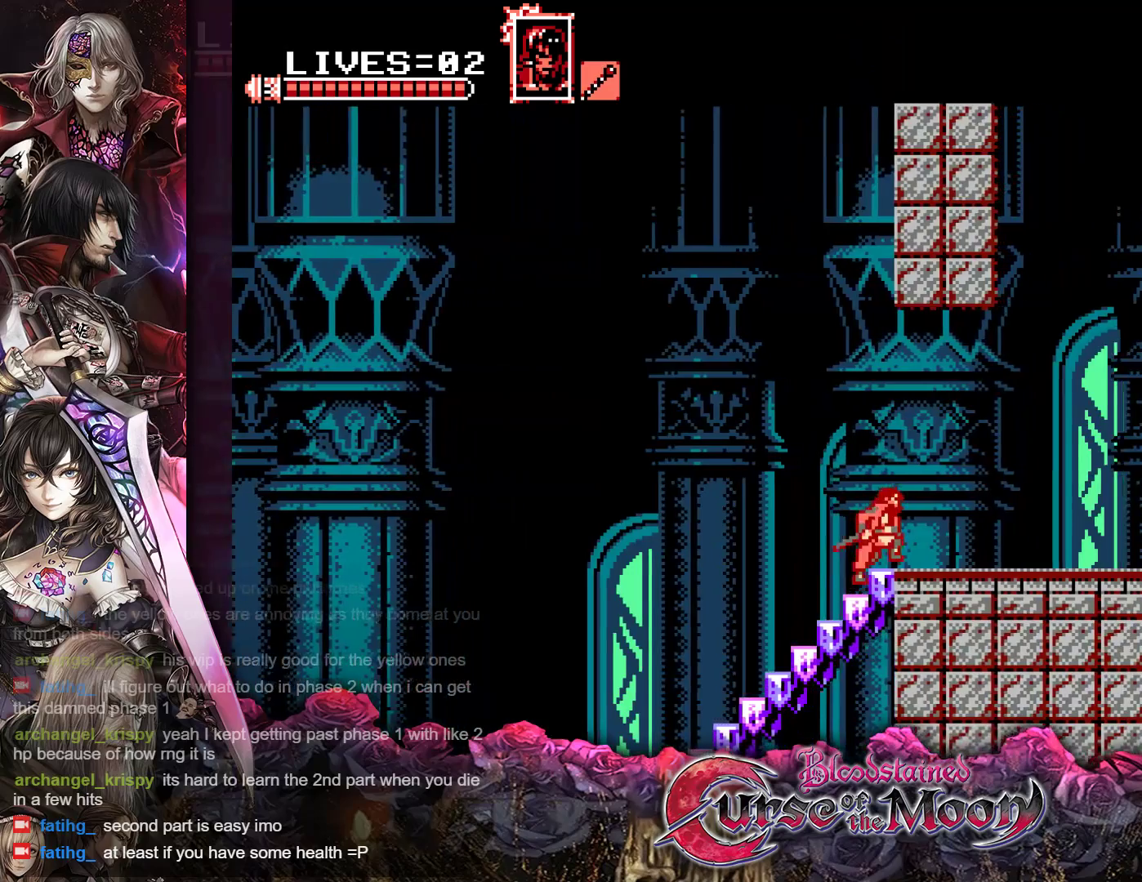
{"buttons": ["B", "R1", "DPAD_RIGHT"], "events": [[67, "R1", "up"], [200, "R1", "down"], [317, "R1", "up"], [433, "R1", "down"], [500, "B", "down"]]}
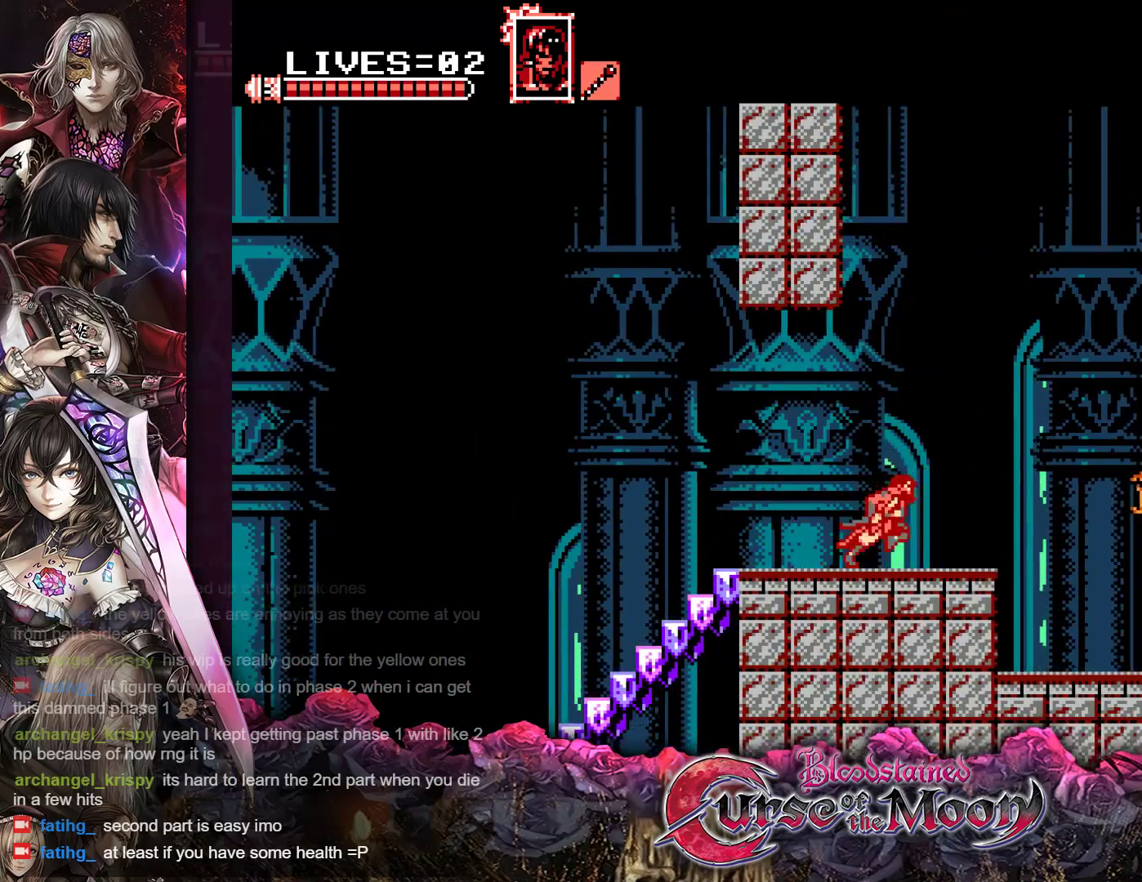
{"buttons": ["Y", "DPAD_RIGHT"], "events": [[100, "R1", "up"], [117, "B", "up"], [417, "Y", "down"]]}
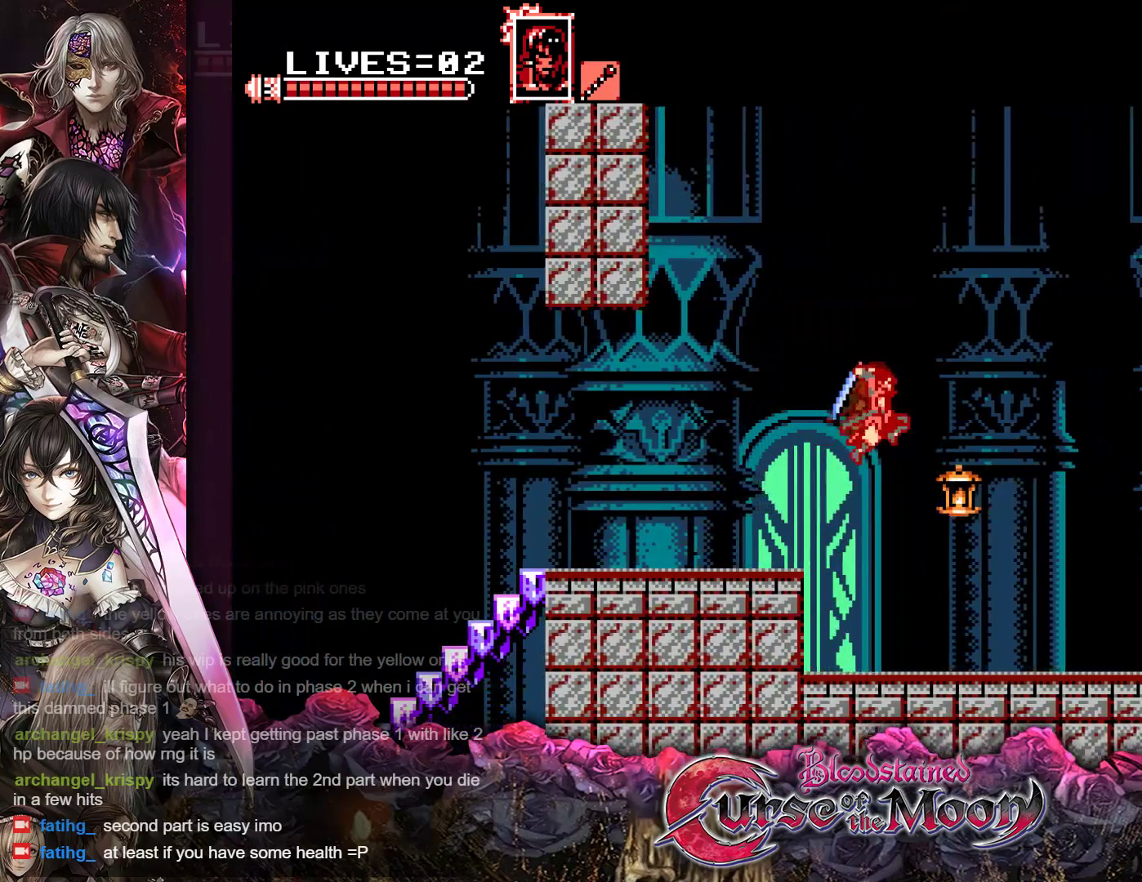
{"buttons": ["R1", "DPAD_RIGHT"], "events": [[33, "Y", "up"], [367, "R1", "down"]]}
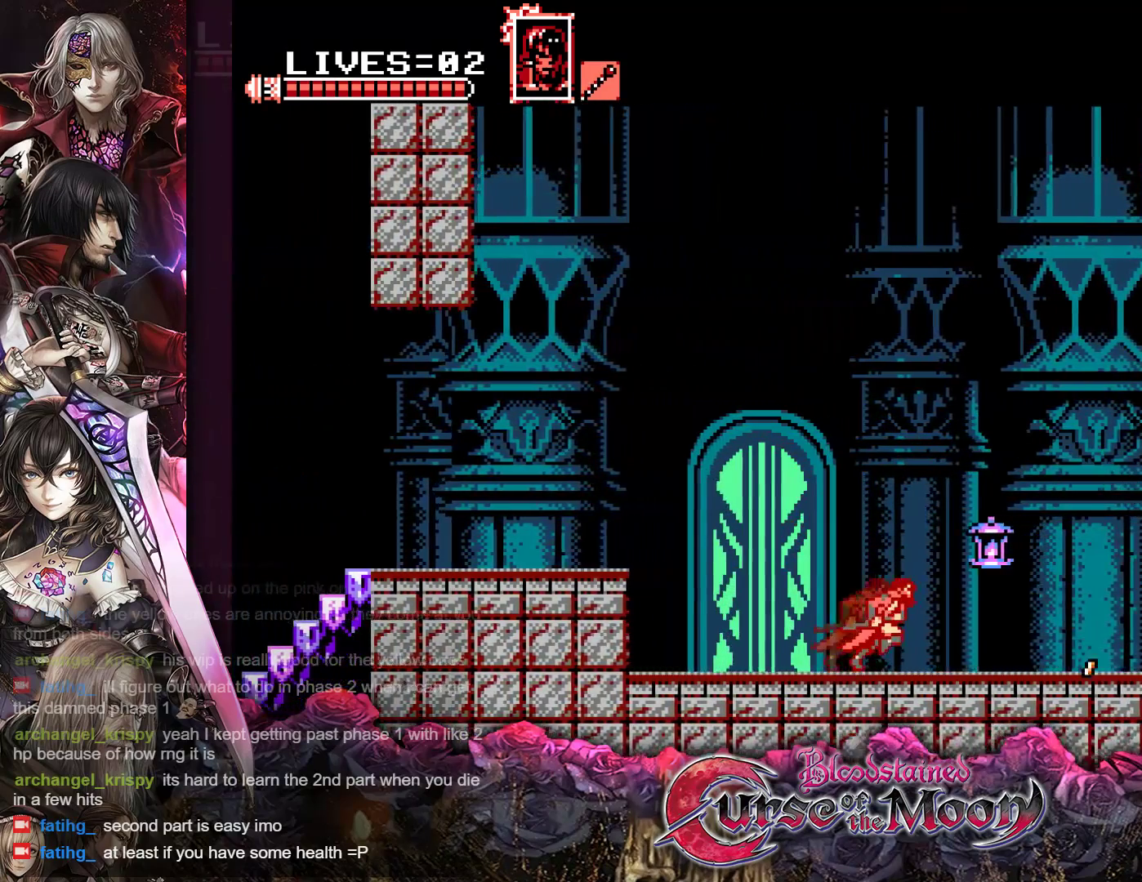
{"buttons": ["B", "R1", "DPAD_RIGHT"], "events": [[17, "R1", "up"], [217, "R1", "down"], [283, "B", "down"]]}
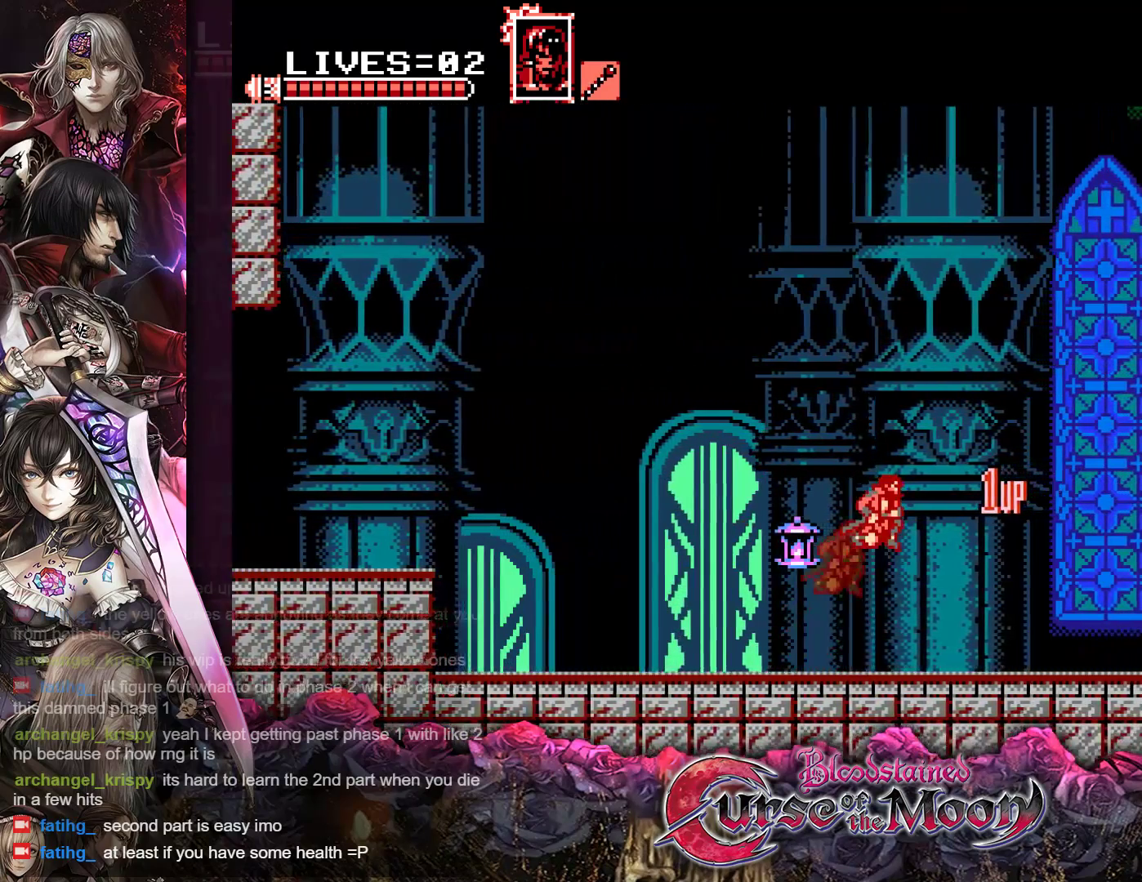
{"buttons": ["B", "R1", "DPAD_RIGHT"], "events": [[83, "B", "up"], [117, "R1", "up"], [350, "R1", "down"], [400, "B", "down"]]}
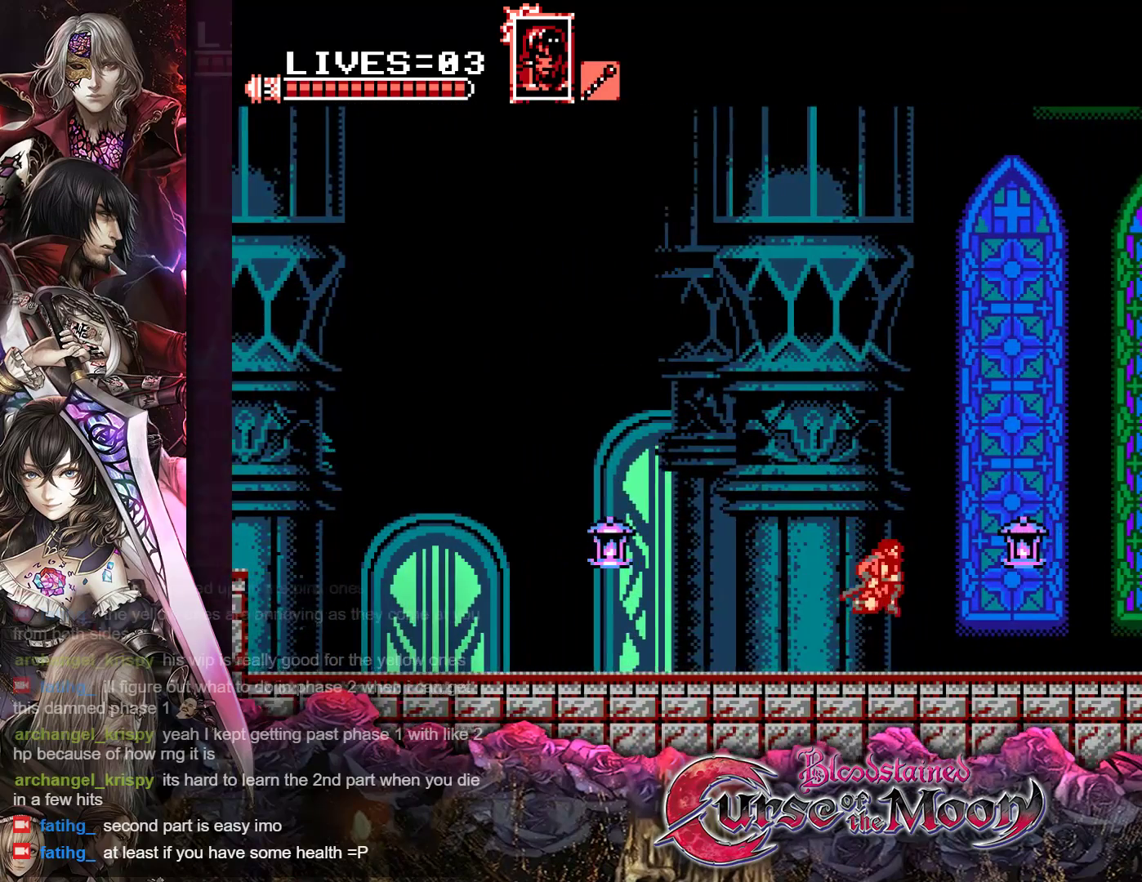
{"buttons": ["DPAD_RIGHT"], "events": [[283, "B", "up"], [317, "R1", "up"]]}
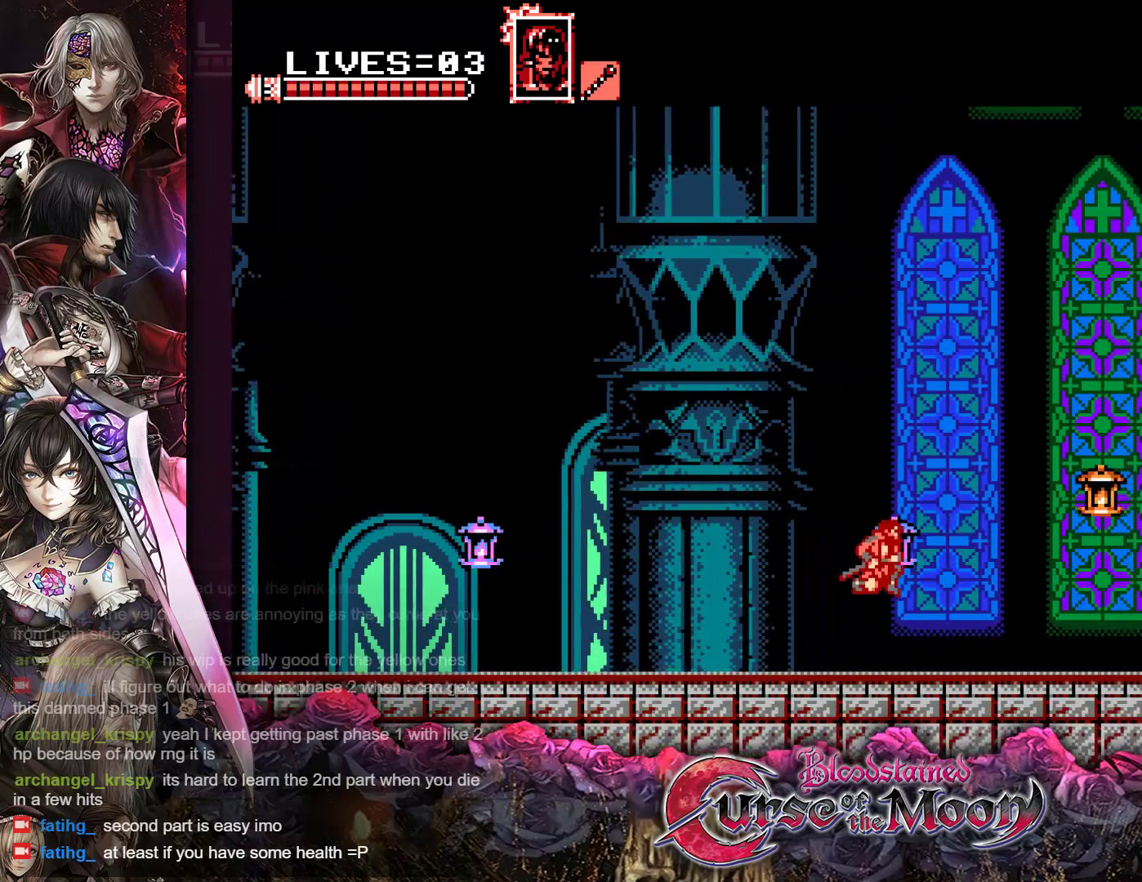
{"buttons": ["B", "Y", "R1", "DPAD_RIGHT"], "events": [[100, "B", "down"], [100, "R1", "down"], [417, "B", "up"], [450, "B", "down"], [467, "Y", "down"]]}
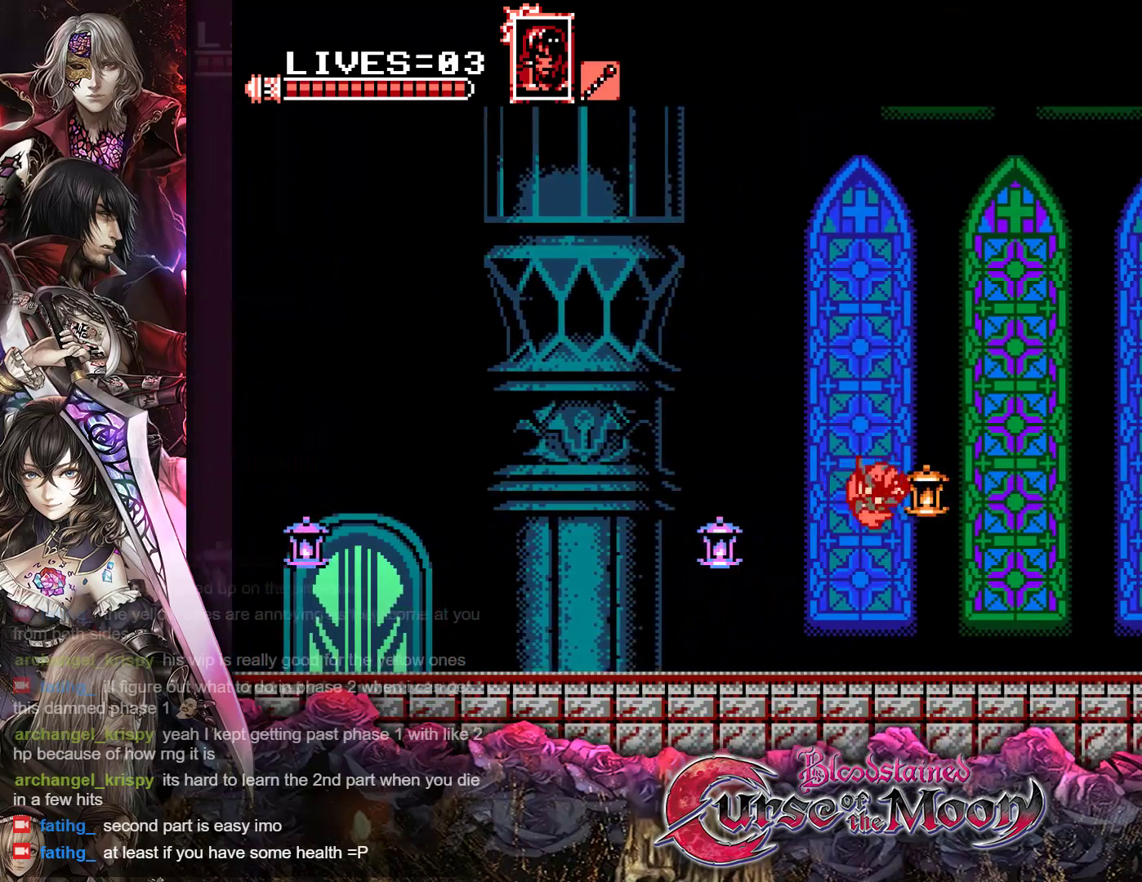
{"buttons": ["DPAD_RIGHT"], "events": [[133, "B", "up"], [150, "Y", "up"], [200, "R1", "up"]]}
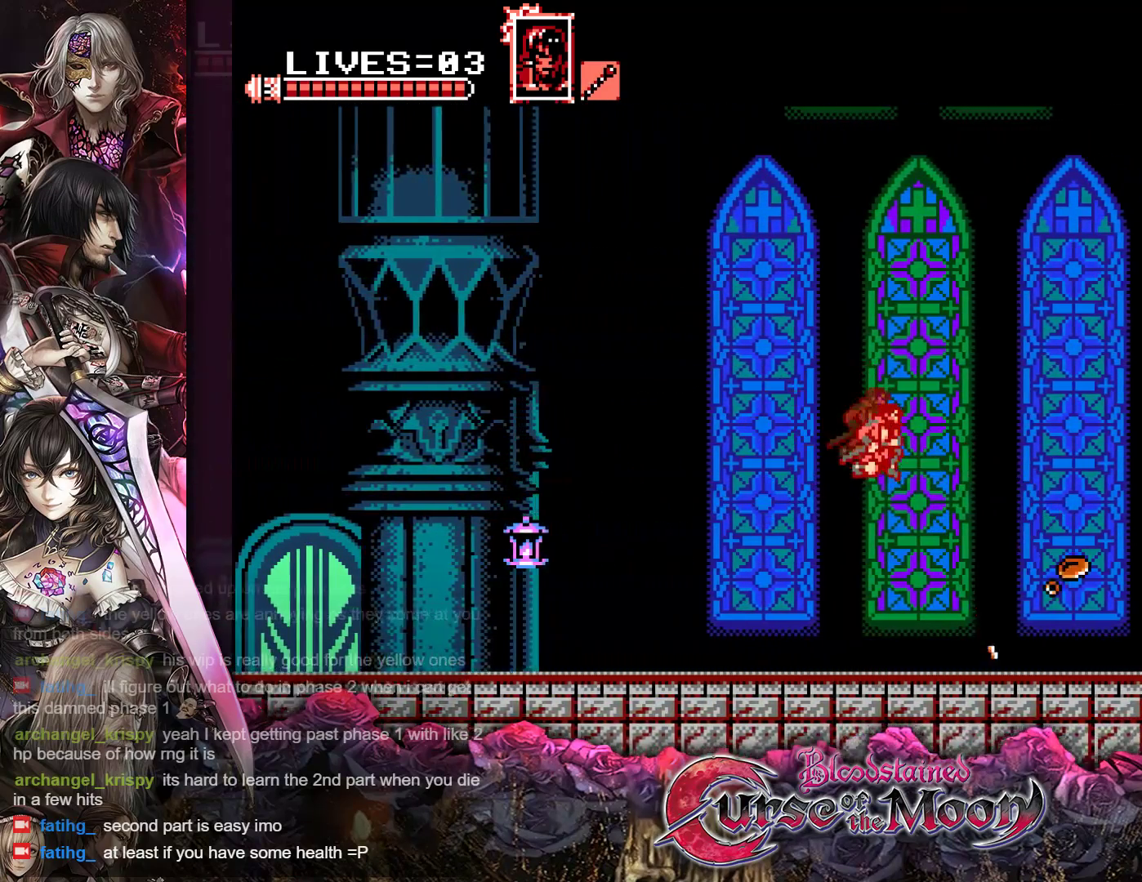
{"buttons": ["DPAD_RIGHT"], "events": [[50, "R1", "down"], [83, "B", "down"], [100, "Y", "down"], [350, "Y", "up"], [367, "B", "up"], [383, "R1", "up"]]}
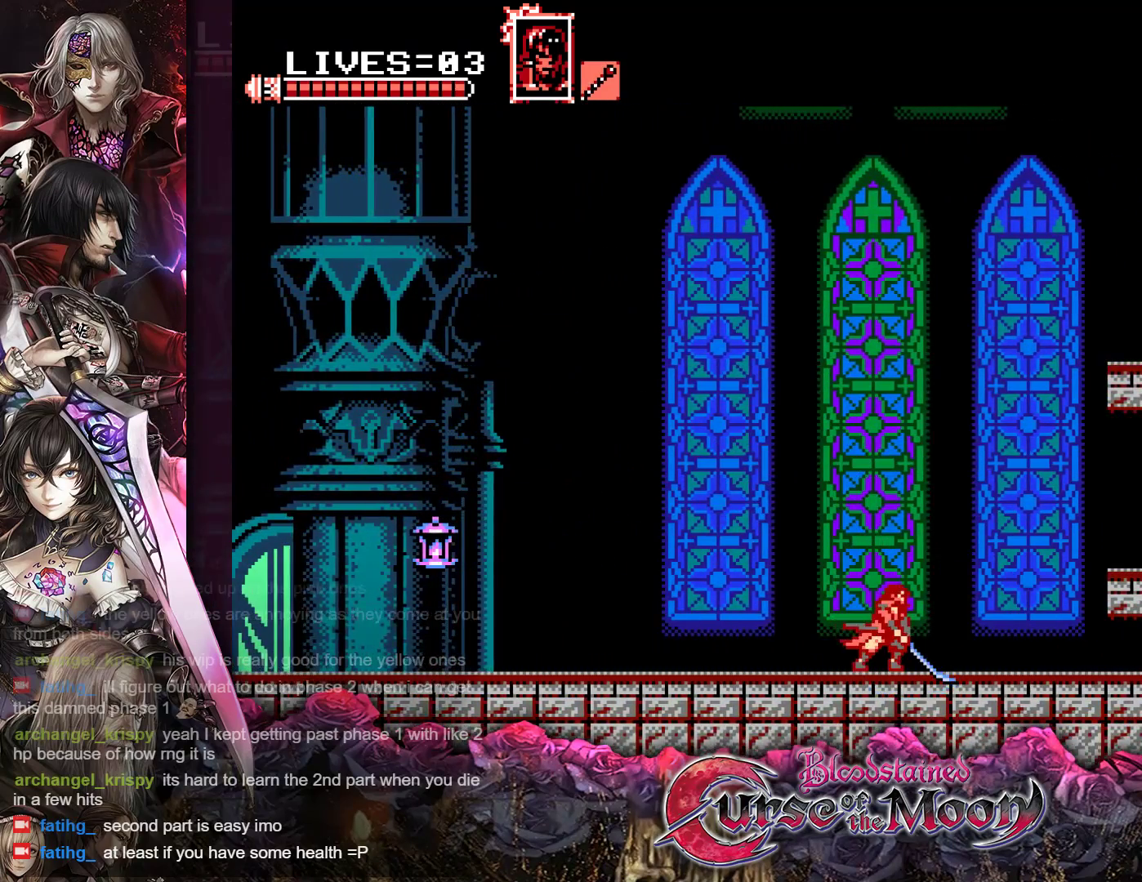
{"buttons": ["R1", "DPAD_RIGHT"], "events": [[233, "R1", "down"], [283, "B", "down"], [500, "B", "up"]]}
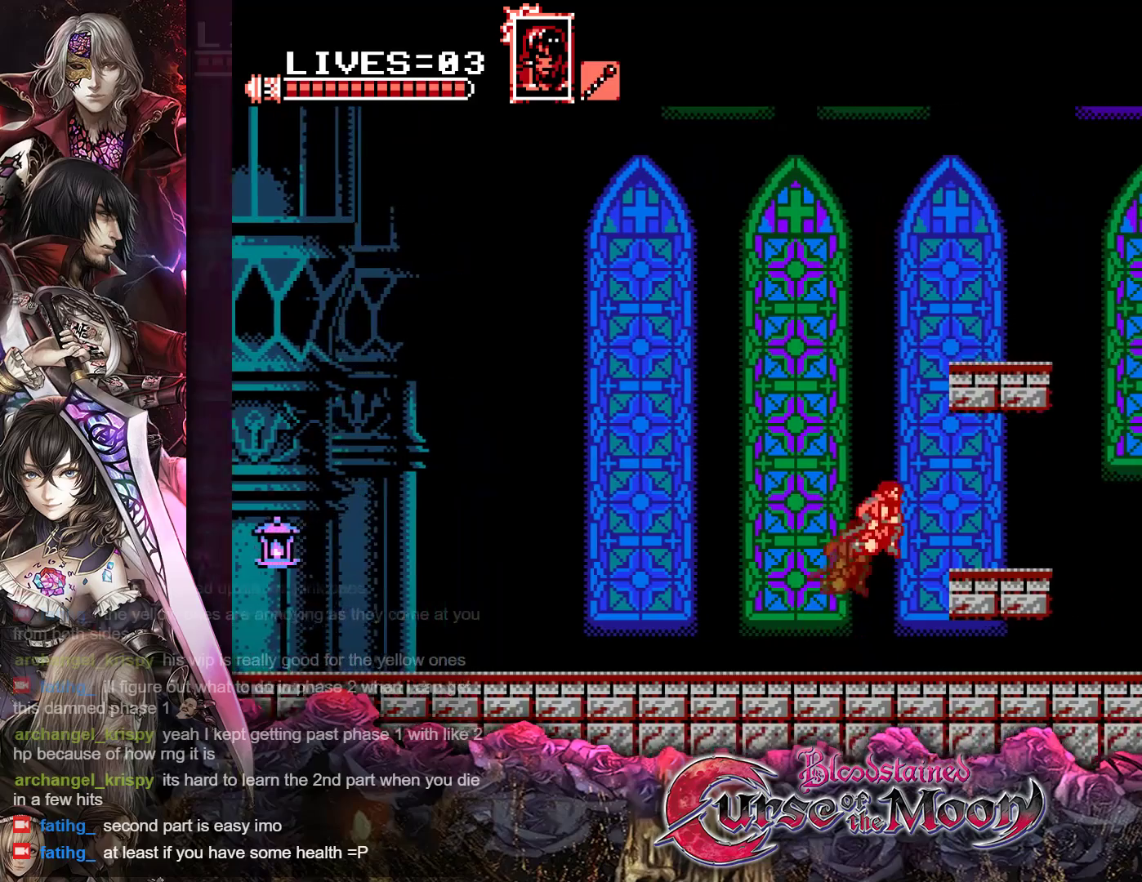
{"buttons": ["B", "R1", "DPAD_RIGHT"], "events": [[67, "R1", "up"], [317, "B", "down"], [317, "R1", "down"]]}
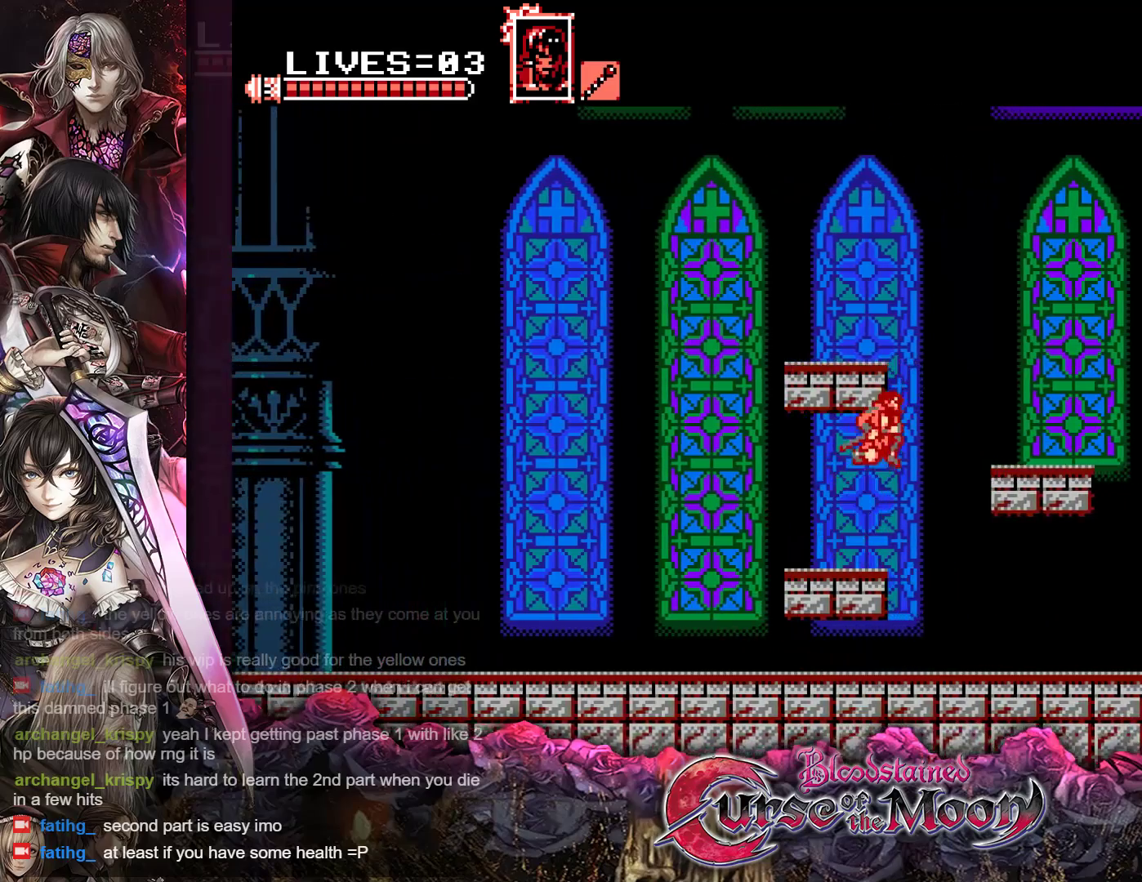
{"buttons": ["B", "R1", "DPAD_RIGHT"], "events": [[133, "B", "up"], [150, "R1", "up"], [467, "B", "down"], [467, "R1", "down"]]}
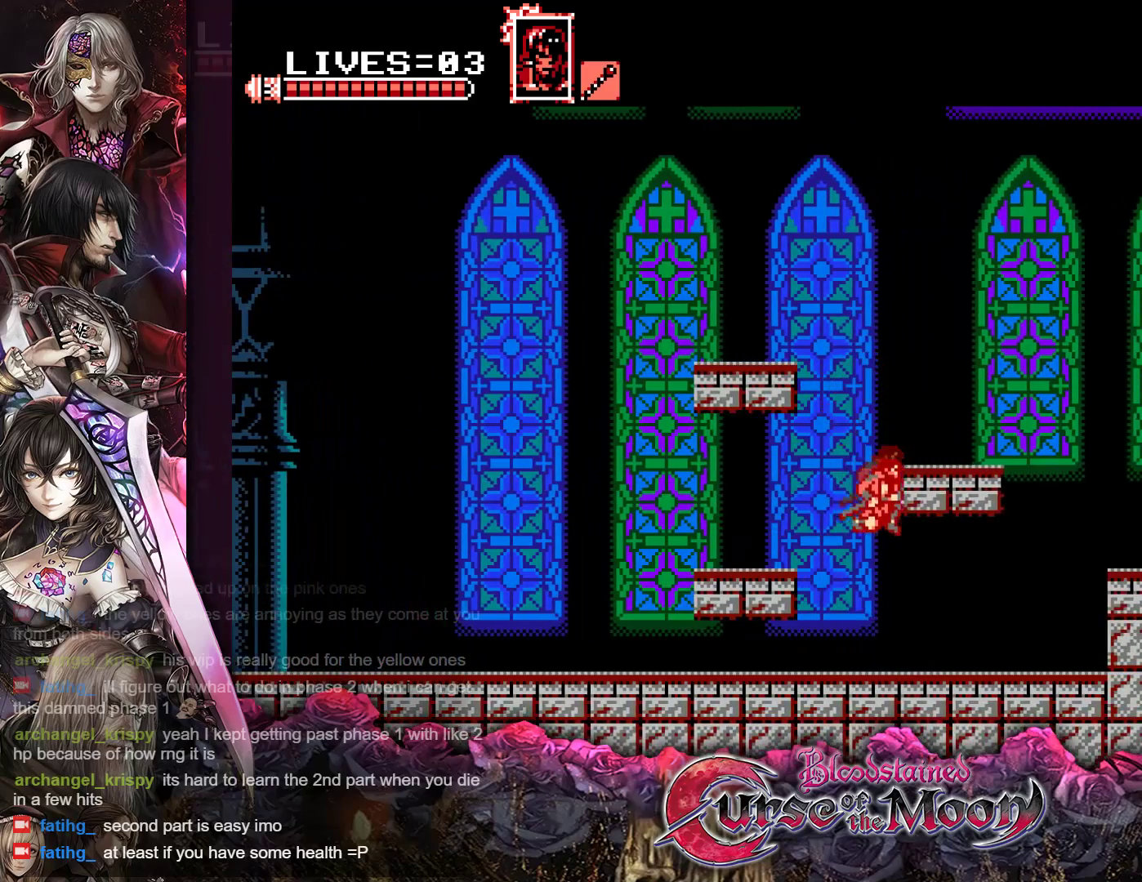
{"buttons": ["DPAD_RIGHT"], "events": [[317, "B", "up"], [350, "R1", "up"]]}
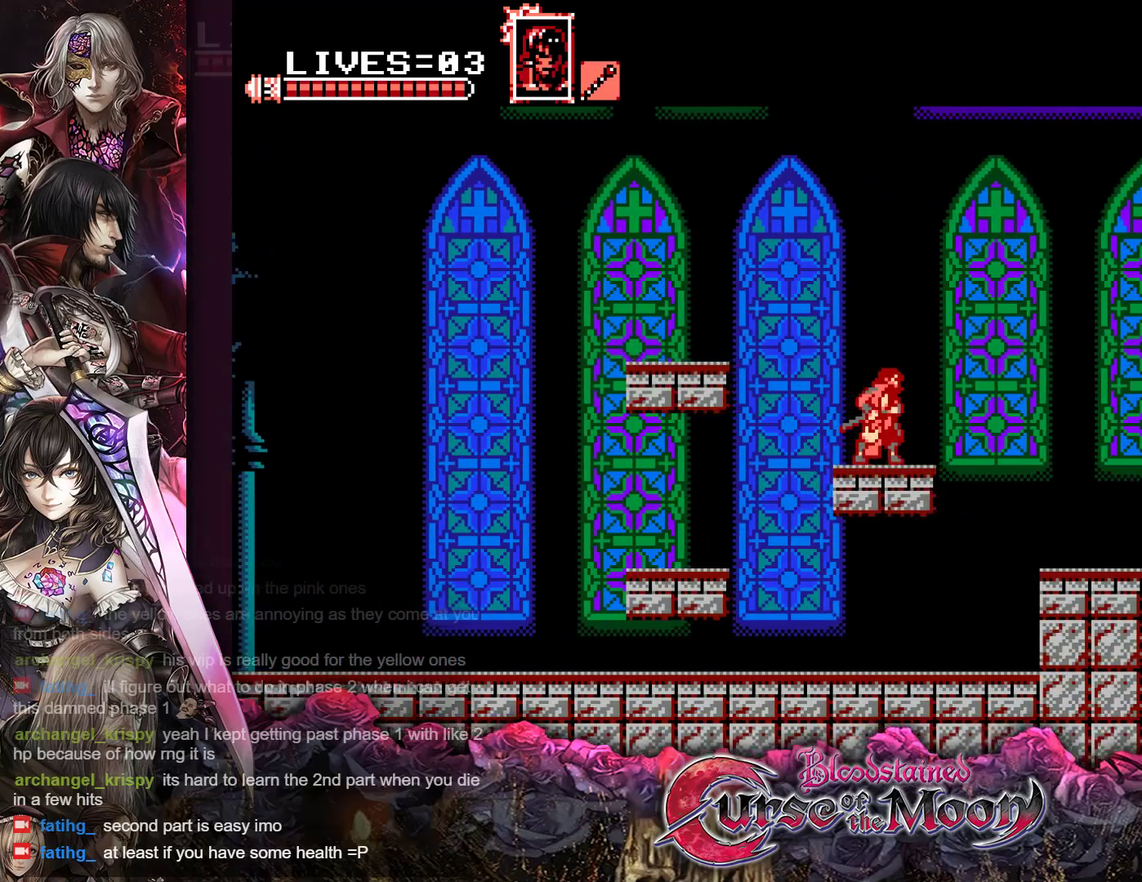
{"buttons": ["DPAD_RIGHT"], "events": [[33, "B", "down"], [33, "R1", "down"], [317, "B", "up"], [367, "R1", "up"]]}
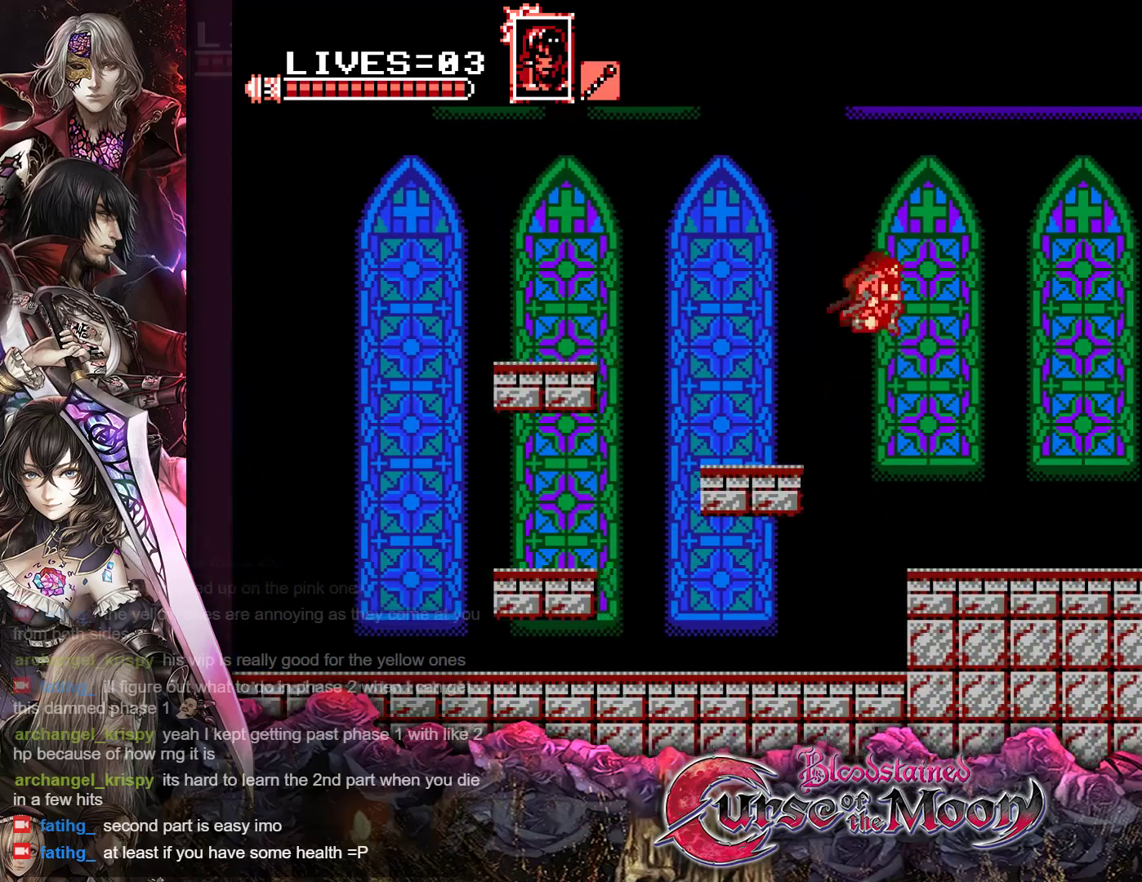
{"buttons": ["R1", "DPAD_RIGHT"], "events": [[33, "B", "down"], [50, "R1", "down"], [450, "B", "up"]]}
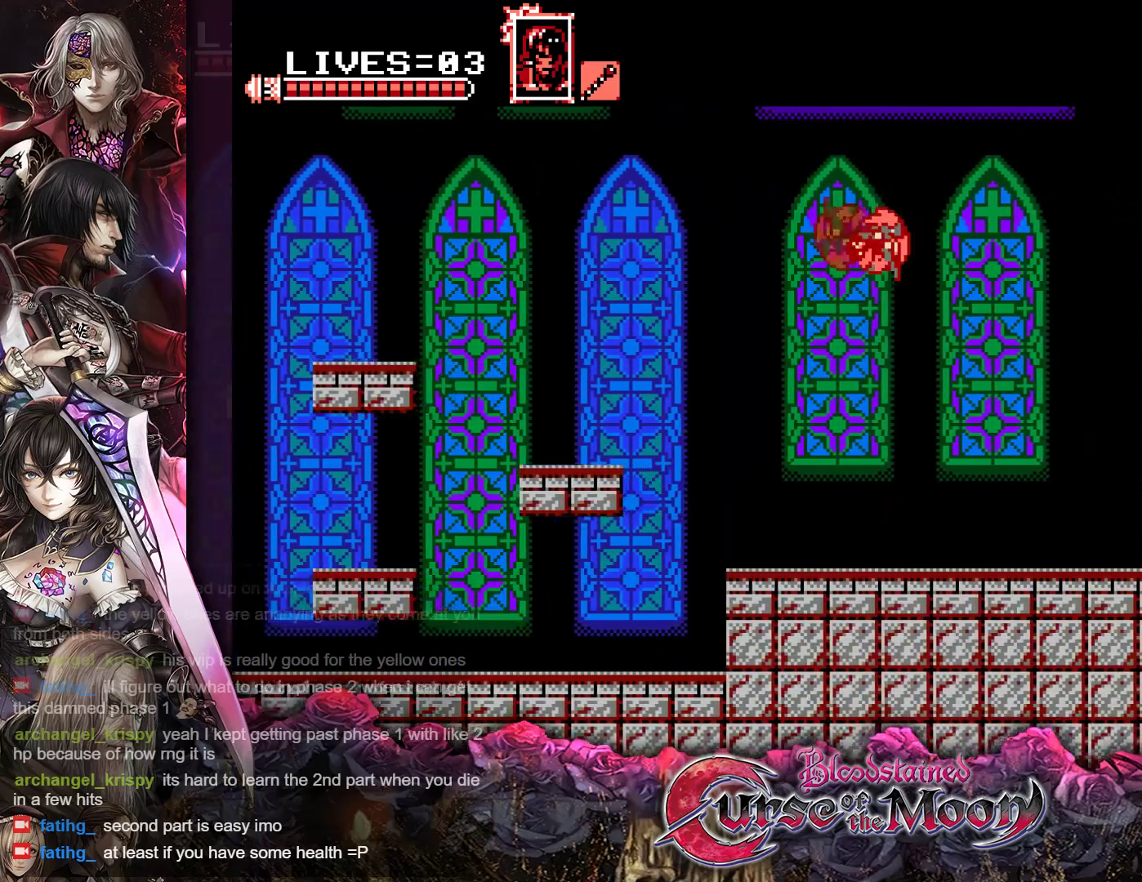
{"buttons": [], "events": [[50, "R1", "up"], [400, "DPAD_RIGHT", "up"]]}